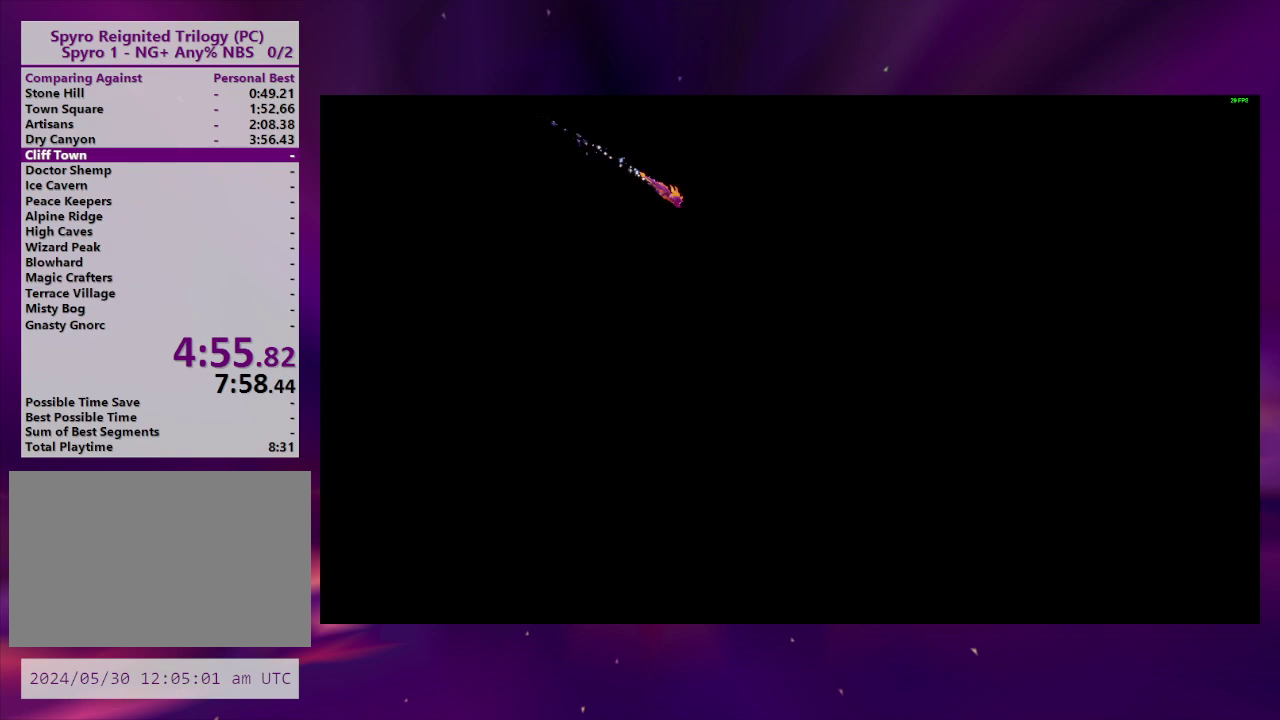
Gameplay with a controller (PlayStation layout); each line is a JSON object with the inputs held at the frame after it. "events" lists button and stick changes between this image and that frame as [ms after this image, input, new state], when the widget could be followed in between. This overlay highlights the sticks when they move; stick clicks (L3 R3) are not distinguishable. Not read: DPAD_RIGHT DPAD_UP L3 R3 left_stick.
{"buttons": [], "right_stick": "center", "events": []}
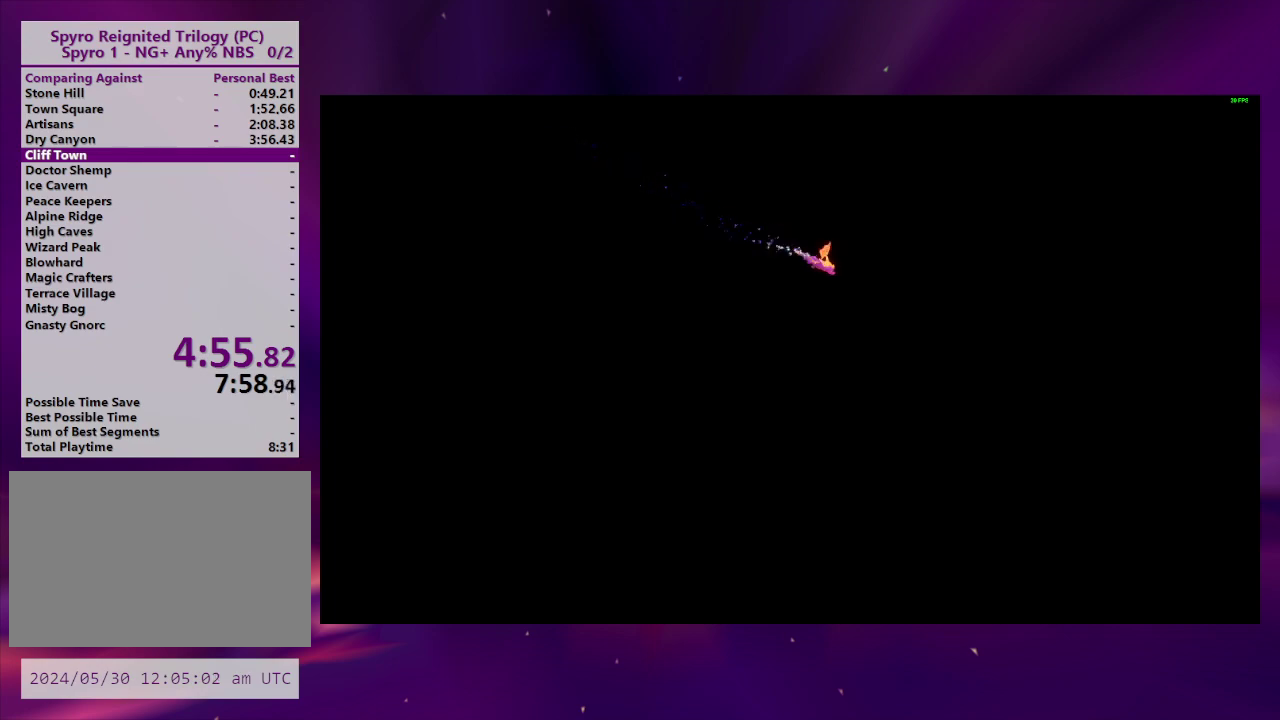
{"buttons": [], "right_stick": "center", "events": []}
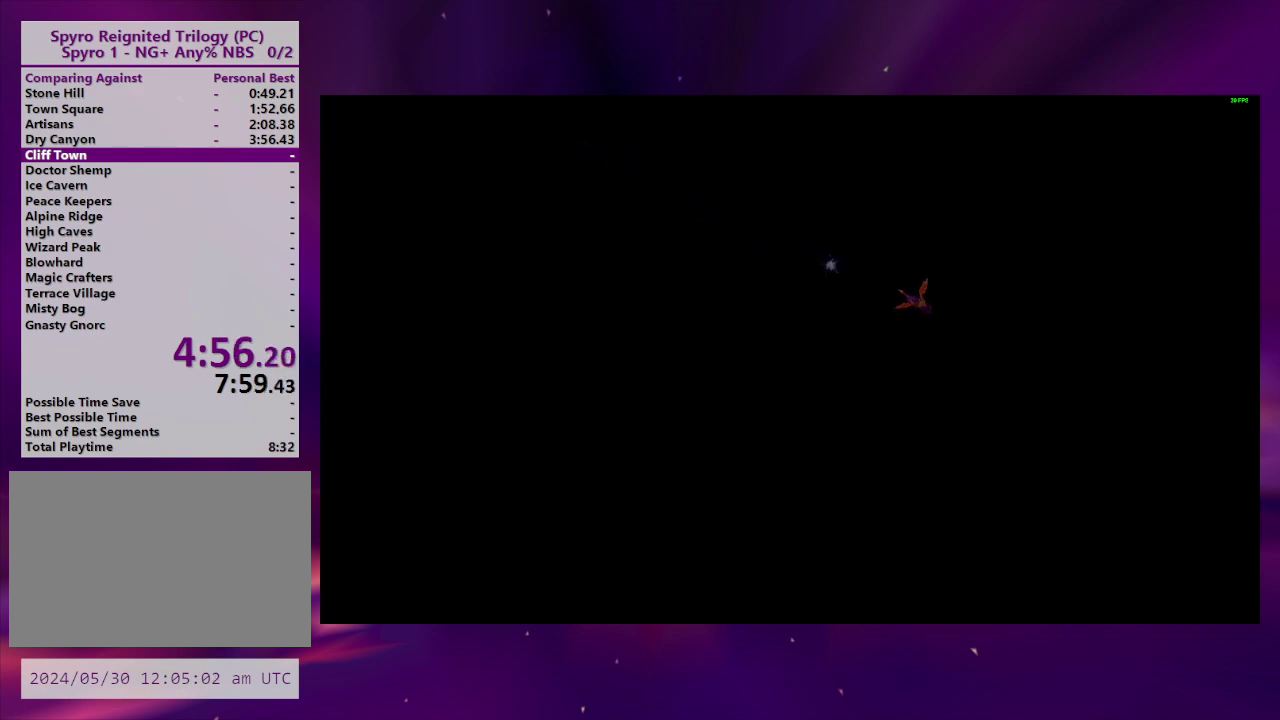
{"buttons": [], "right_stick": "center", "events": []}
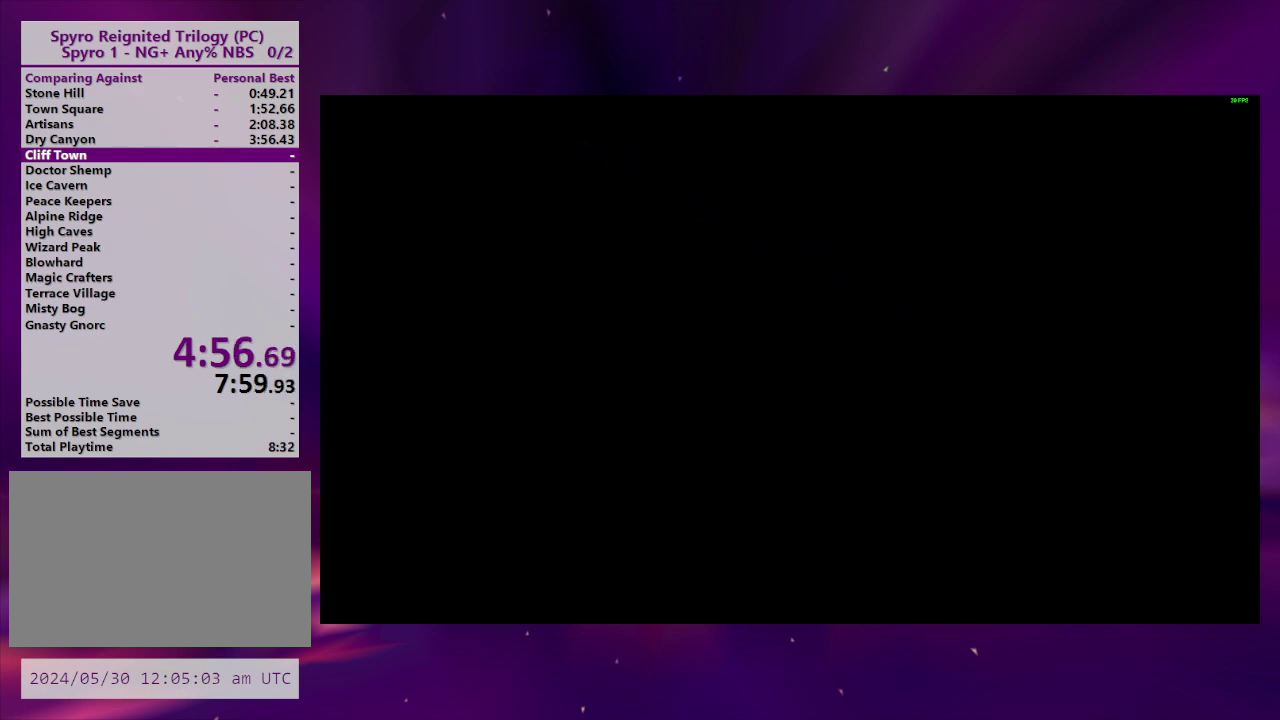
{"buttons": ["SQUARE", "DPAD_LEFT"], "right_stick": "center", "events": [[200, "DPAD_LEFT", "down"], [433, "SQUARE", "down"]]}
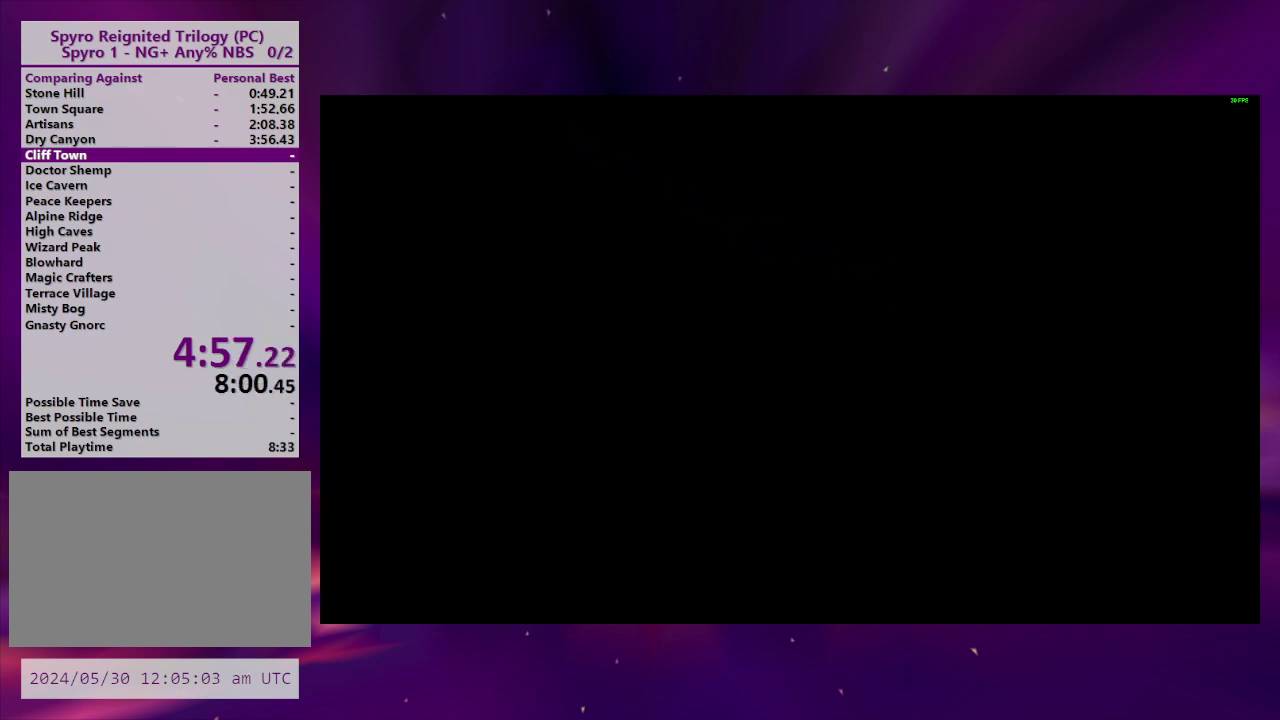
{"buttons": [], "right_stick": "center", "events": [[233, "DPAD_LEFT", "up"], [467, "SQUARE", "up"]]}
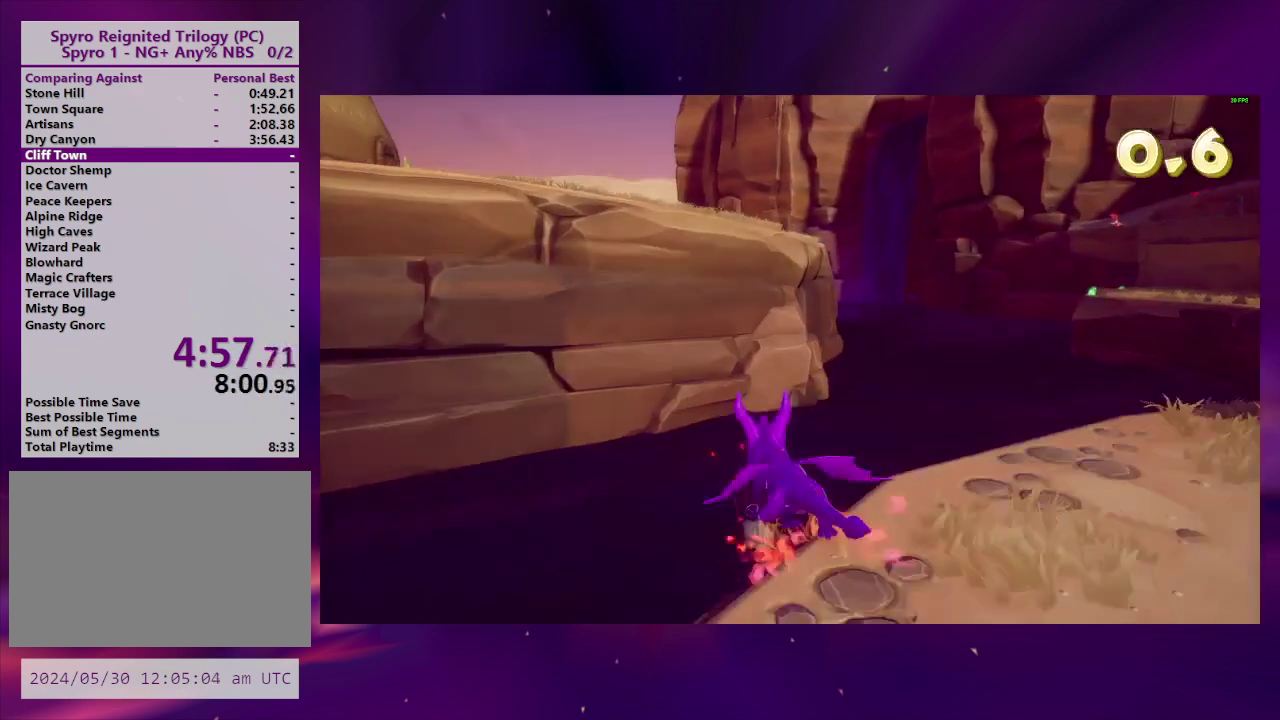
{"buttons": ["CROSS"], "right_stick": "center", "events": [[133, "CROSS", "down"]]}
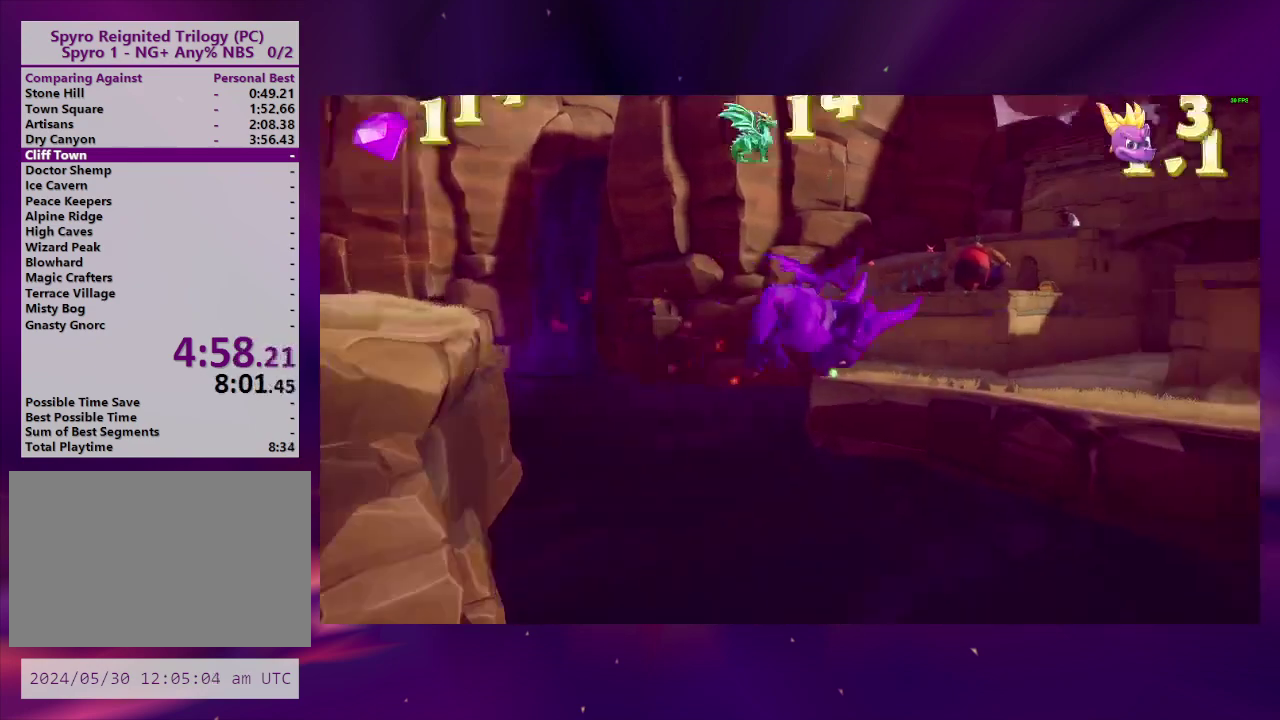
{"buttons": [], "right_stick": "center", "events": [[167, "CROSS", "up"]]}
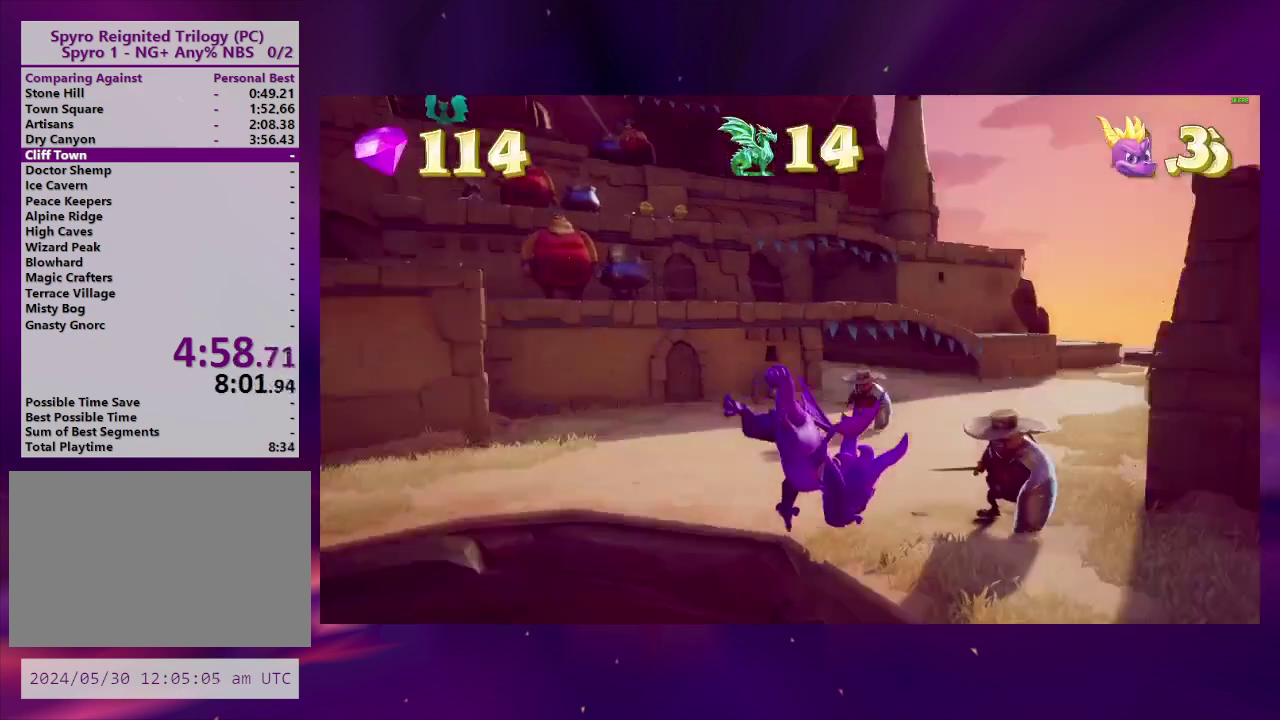
{"buttons": ["SQUARE"], "right_stick": "center", "events": [[200, "CROSS", "down"], [333, "CROSS", "up"], [500, "SQUARE", "down"]]}
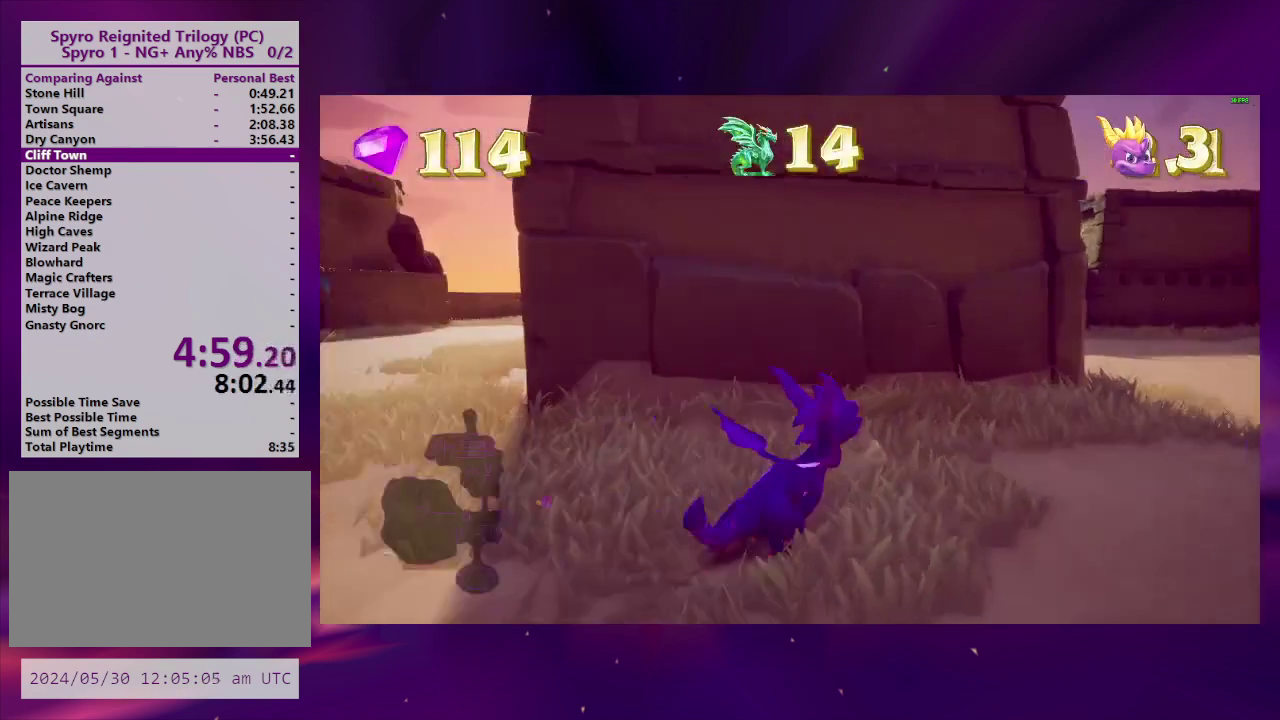
{"buttons": ["SQUARE", "DPAD_LEFT"], "right_stick": "center", "events": [[400, "DPAD_LEFT", "down"]]}
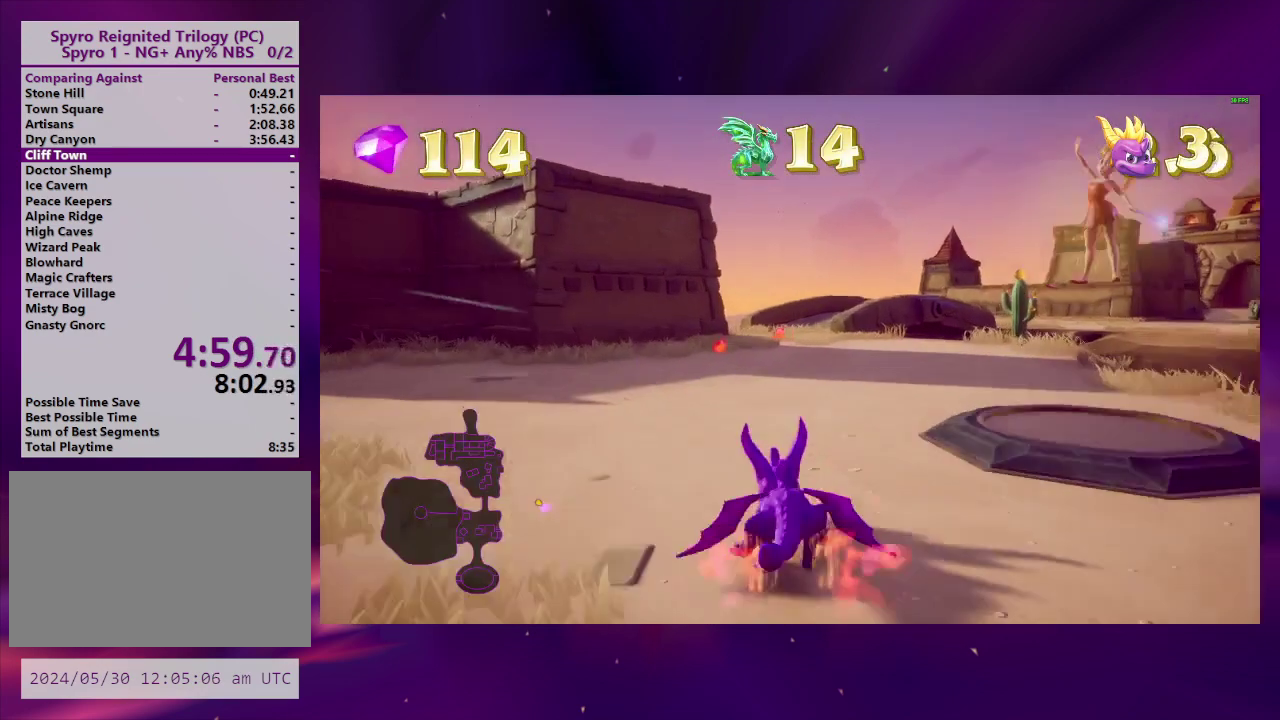
{"buttons": ["SQUARE", "DPAD_LEFT"], "right_stick": "center", "events": [[67, "SQUARE", "up"], [233, "SQUARE", "down"]]}
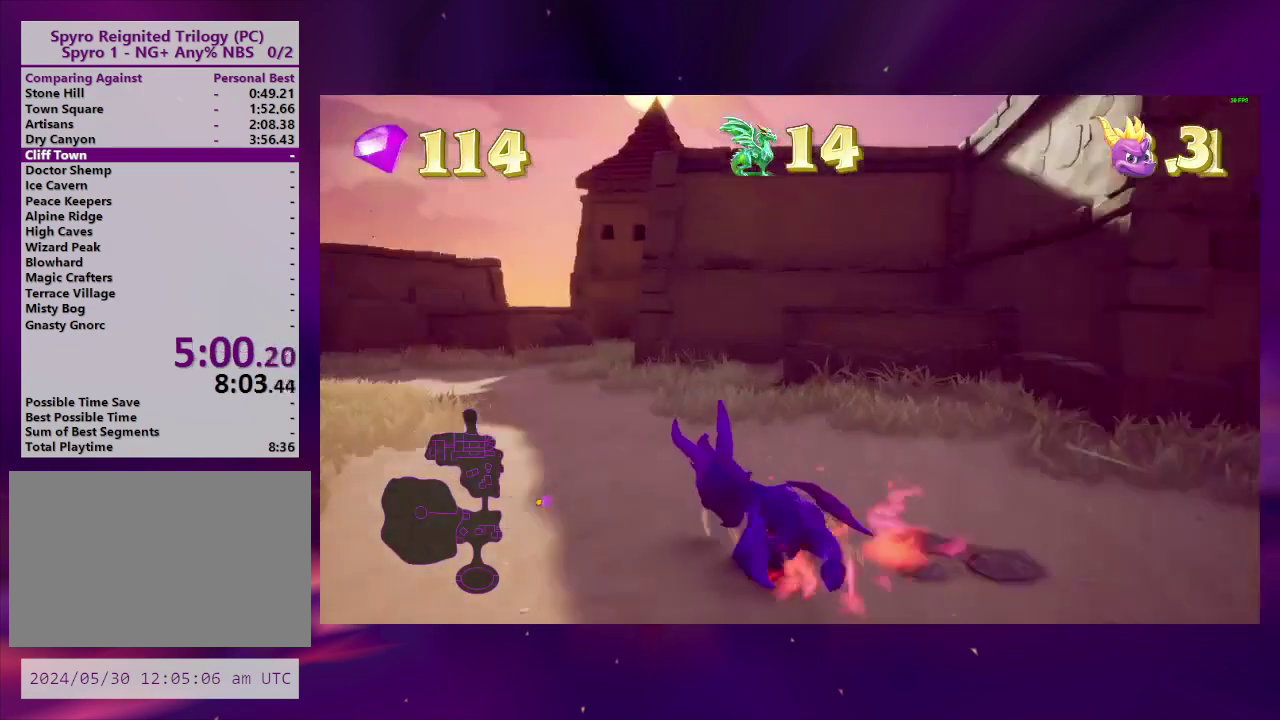
{"buttons": ["SQUARE", "DPAD_LEFT"], "right_stick": "center", "events": [[33, "DPAD_LEFT", "up"], [267, "DPAD_LEFT", "down"], [333, "SQUARE", "up"], [433, "SQUARE", "down"]]}
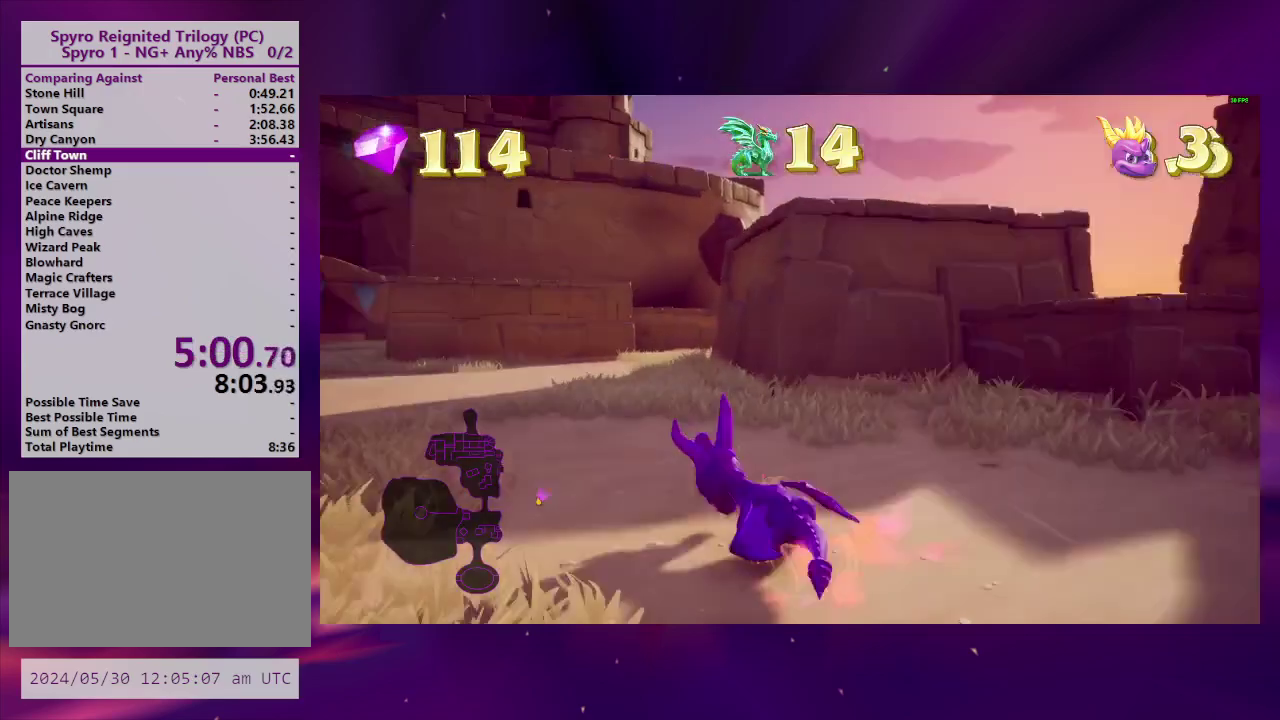
{"buttons": ["SQUARE"], "right_stick": "center", "events": [[100, "DPAD_LEFT", "up"]]}
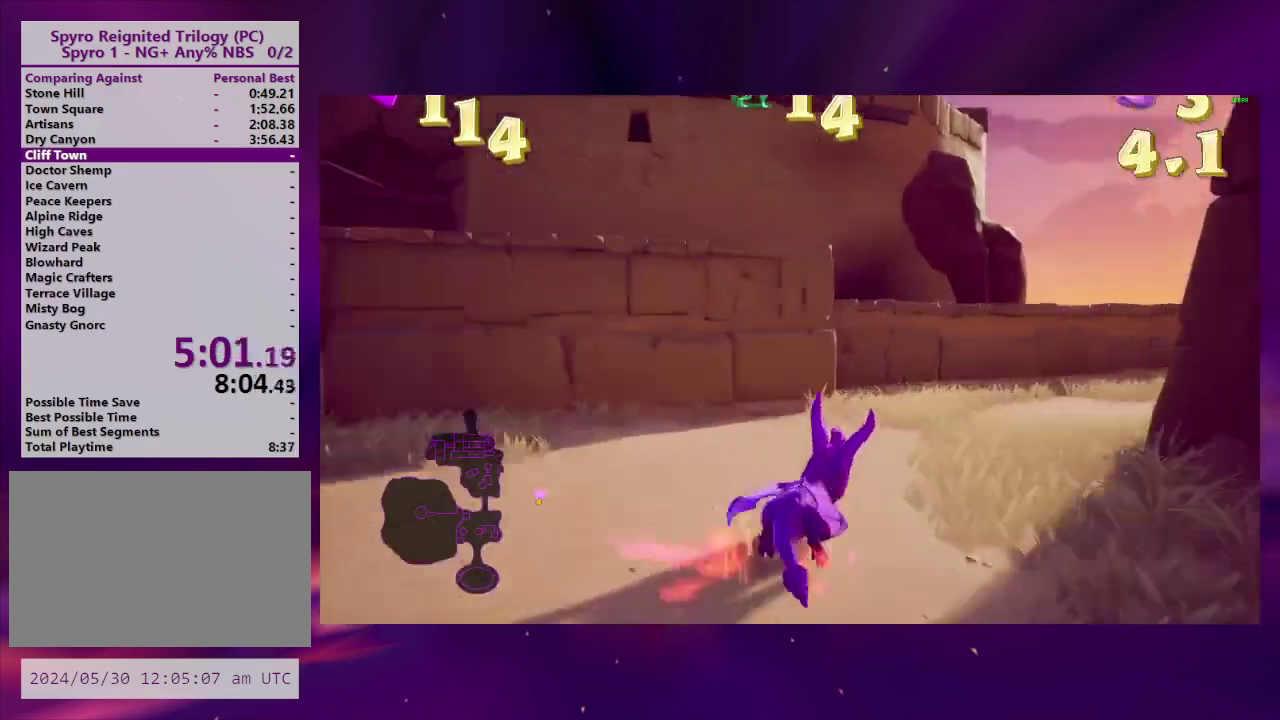
{"buttons": ["SQUARE", "DPAD_LEFT"], "right_stick": "center", "events": [[500, "DPAD_LEFT", "down"]]}
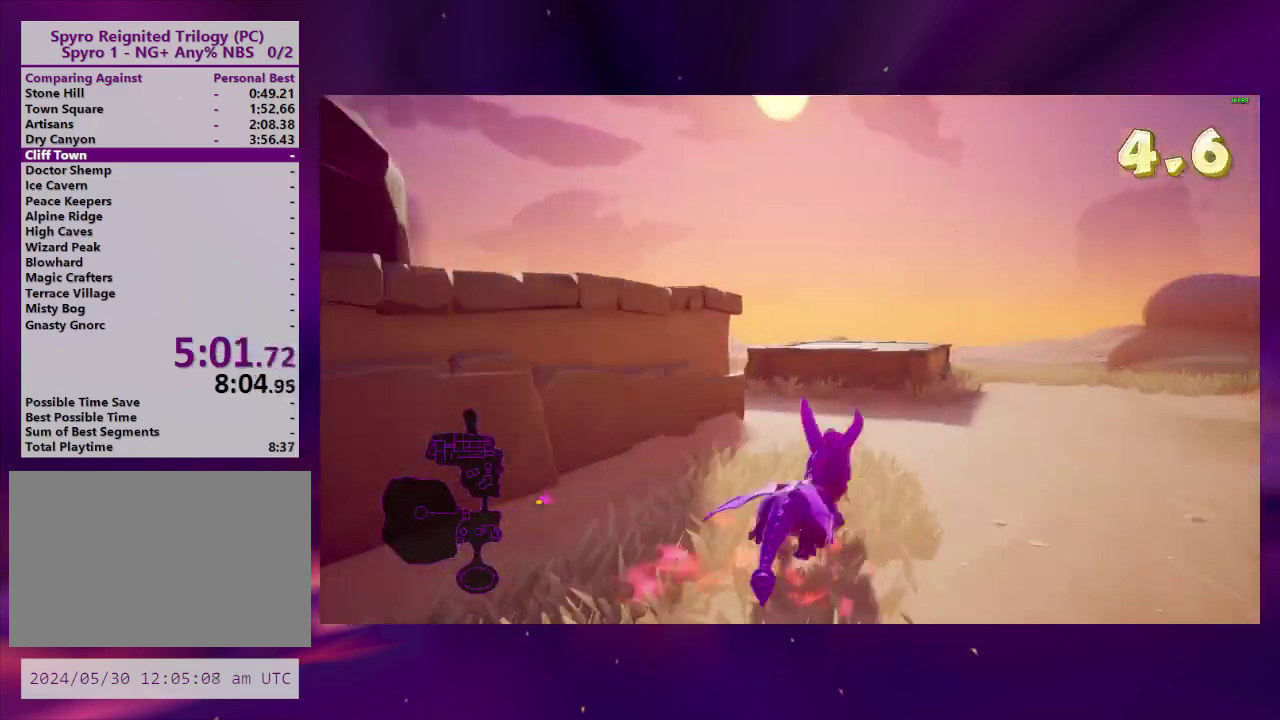
{"buttons": ["TRIANGLE"], "right_stick": "center", "events": [[100, "CROSS", "down"], [133, "DPAD_LEFT", "up"], [200, "DPAD_LEFT", "down"], [233, "SQUARE", "up"], [300, "DPAD_LEFT", "up"], [467, "CROSS", "up"], [500, "TRIANGLE", "down"]]}
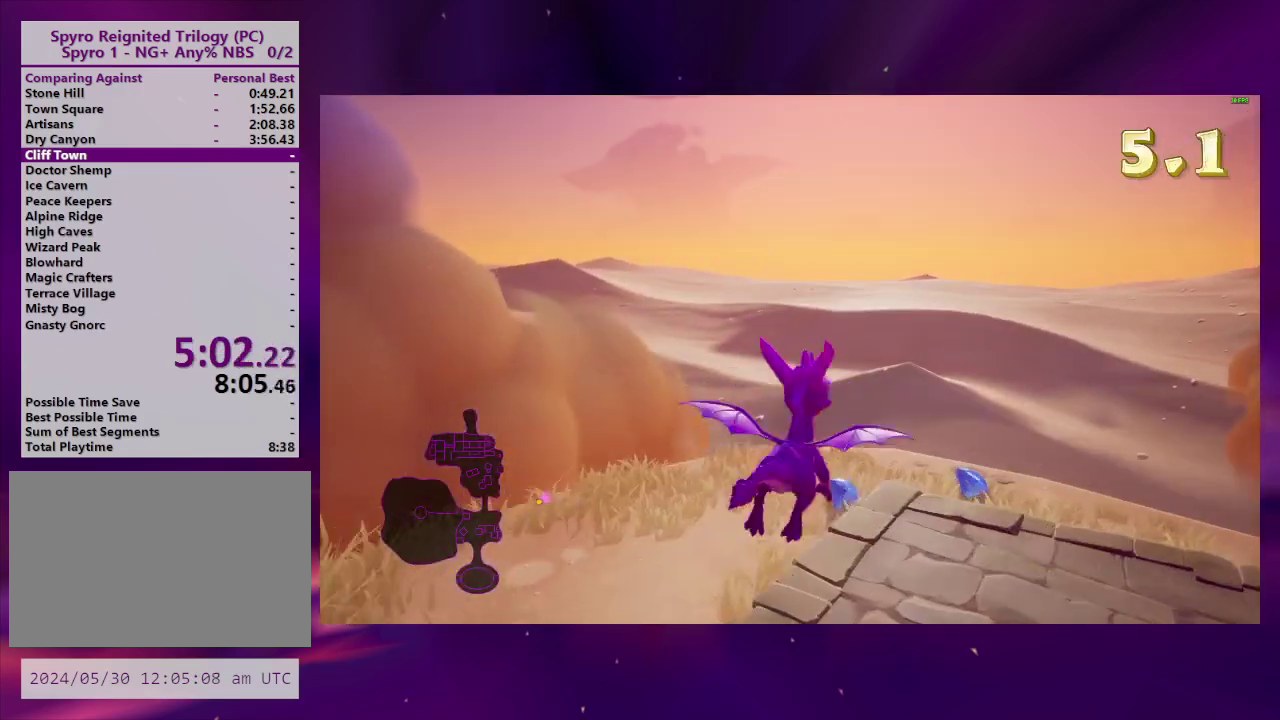
{"buttons": [], "right_stick": "left", "events": [[100, "TRIANGLE", "up"], [200, "right_stick", "left"]]}
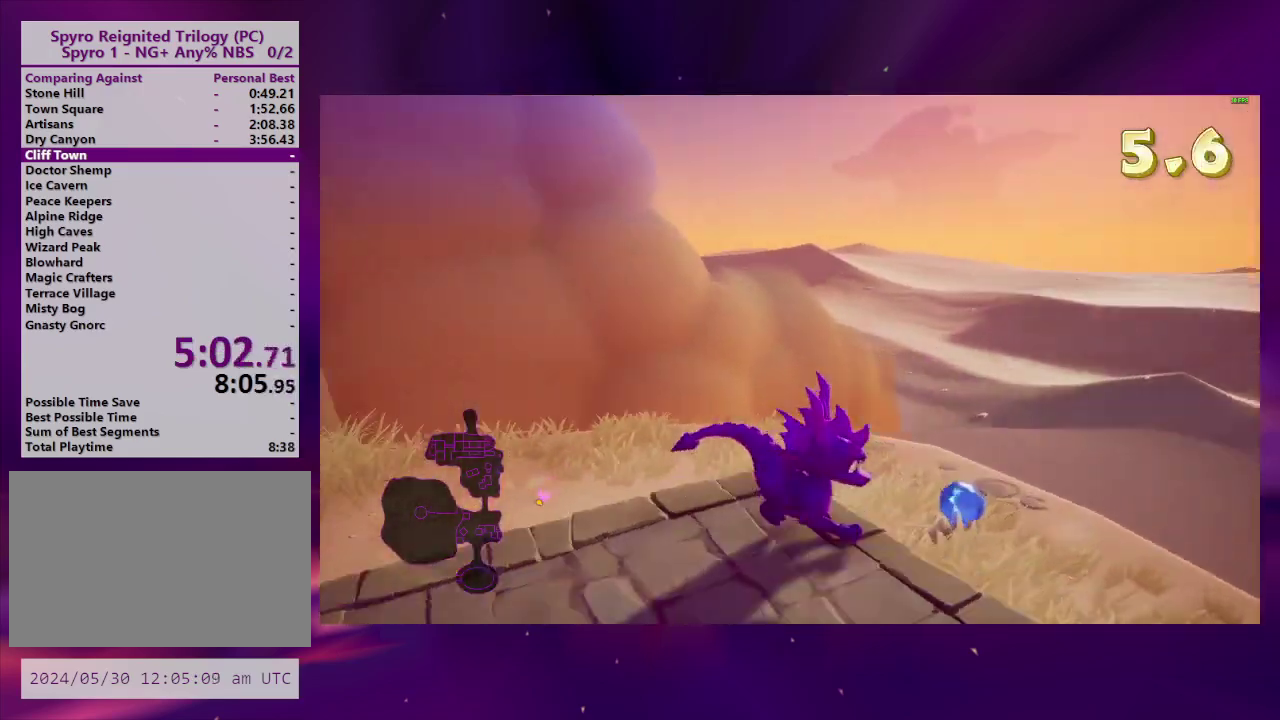
{"buttons": [], "right_stick": "left", "events": [[267, "DPAD_LEFT", "down"], [367, "DPAD_LEFT", "up"]]}
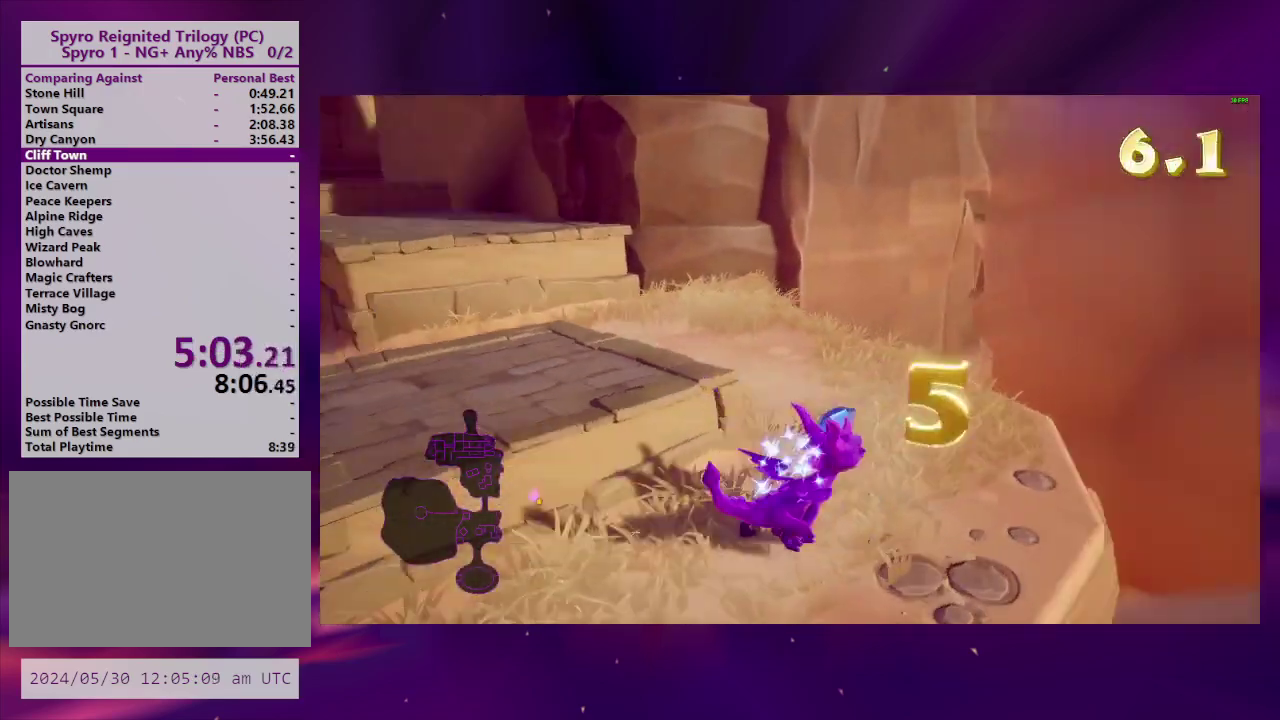
{"buttons": ["CROSS", "SQUARE", "DPAD_LEFT"], "right_stick": "center", "events": [[100, "right_stick", "center"], [333, "DPAD_LEFT", "down"], [400, "SQUARE", "down"], [500, "CROSS", "down"]]}
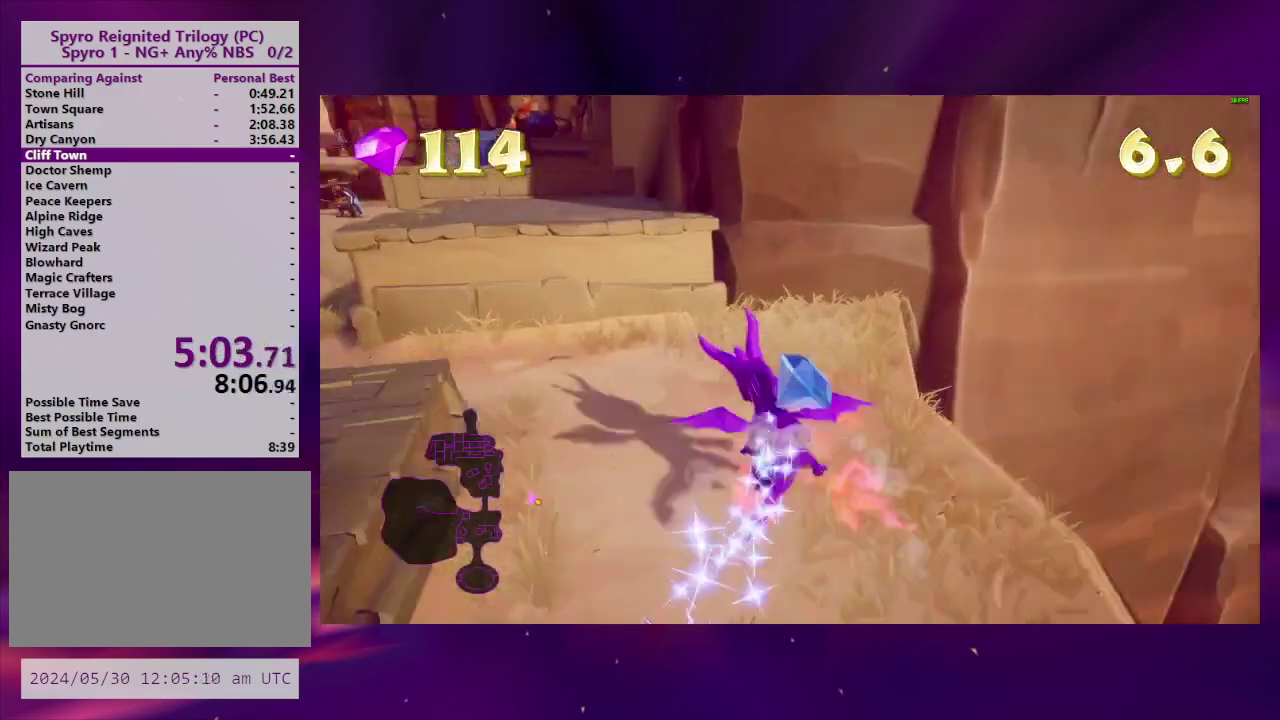
{"buttons": ["SQUARE"], "right_stick": "center", "events": [[67, "DPAD_LEFT", "up"], [133, "DPAD_LEFT", "down"], [233, "CROSS", "up"], [267, "DPAD_LEFT", "up"]]}
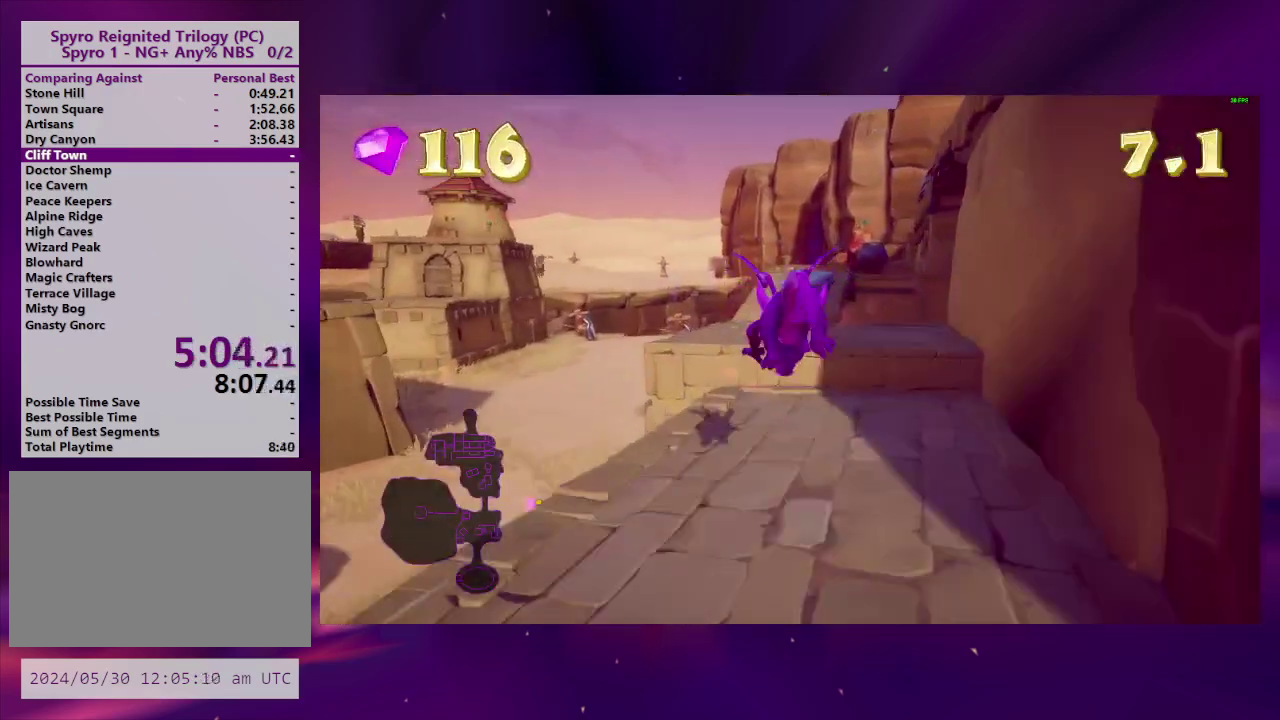
{"buttons": [], "right_stick": "center", "events": [[133, "SQUARE", "up"], [267, "CROSS", "down"], [400, "CROSS", "up"]]}
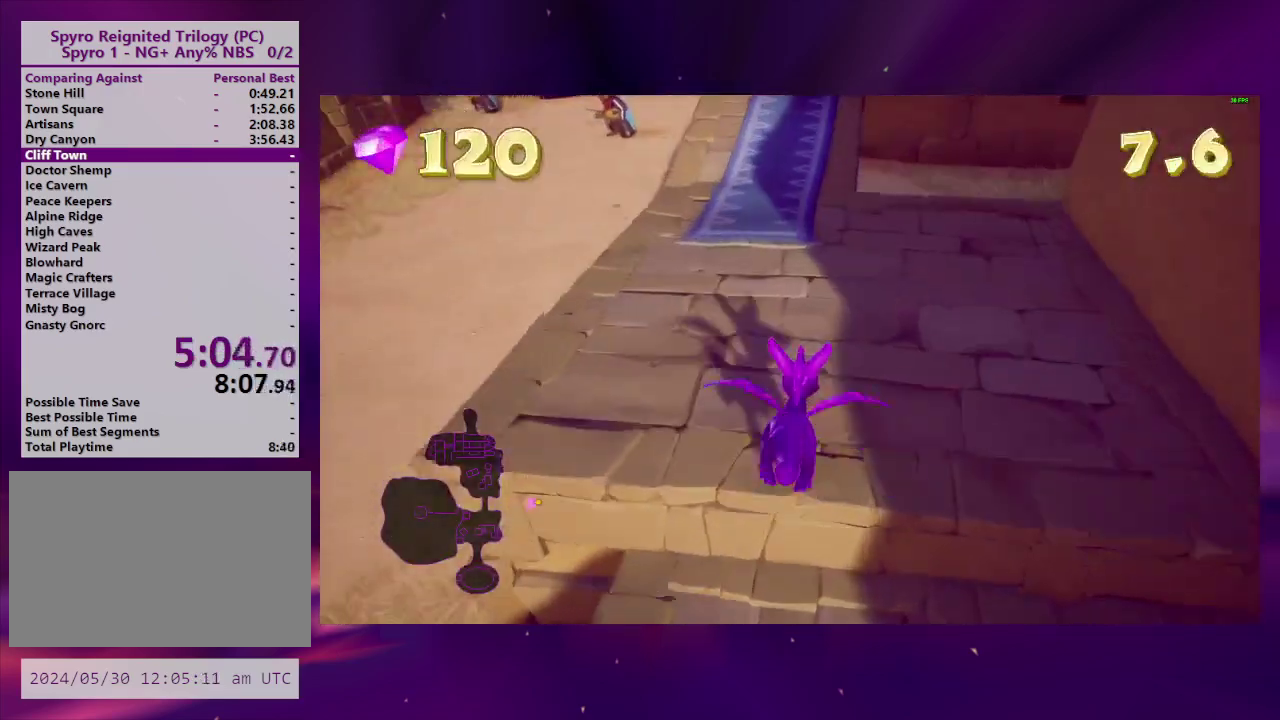
{"buttons": ["SQUARE"], "right_stick": "center", "events": [[133, "CROSS", "down"], [333, "CROSS", "up"], [400, "SQUARE", "down"]]}
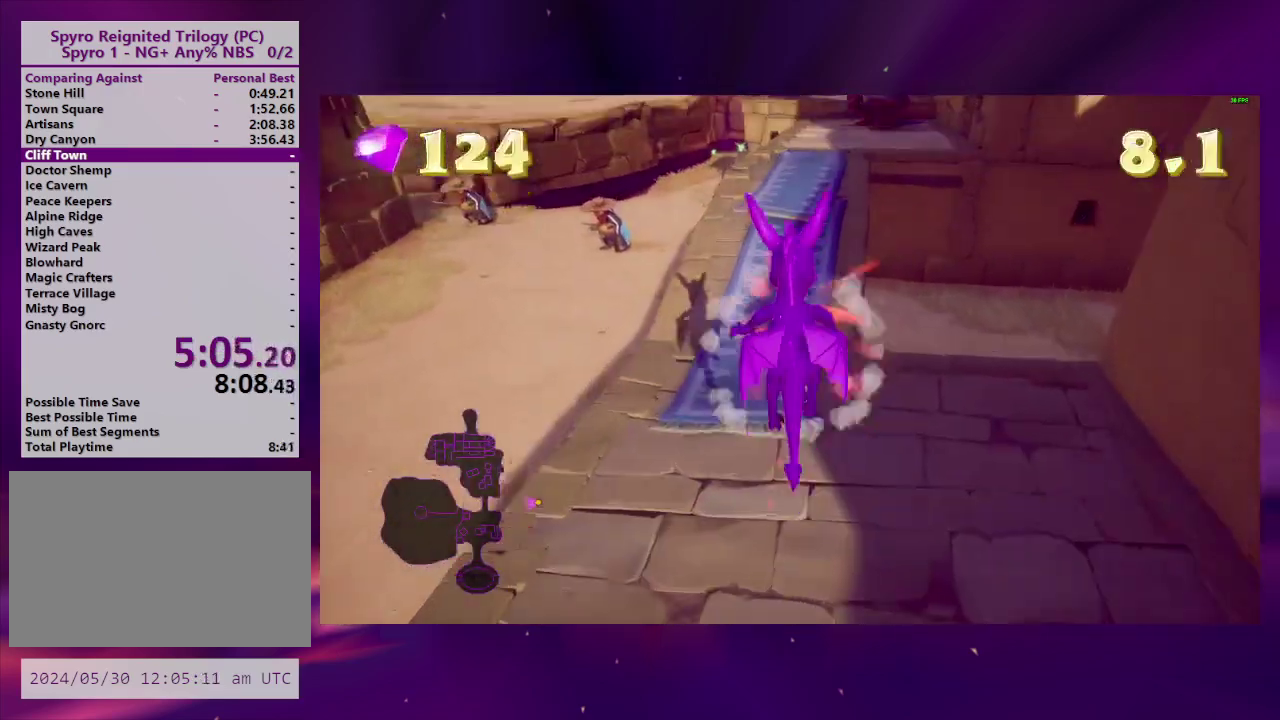
{"buttons": ["SQUARE"], "right_stick": "center", "events": []}
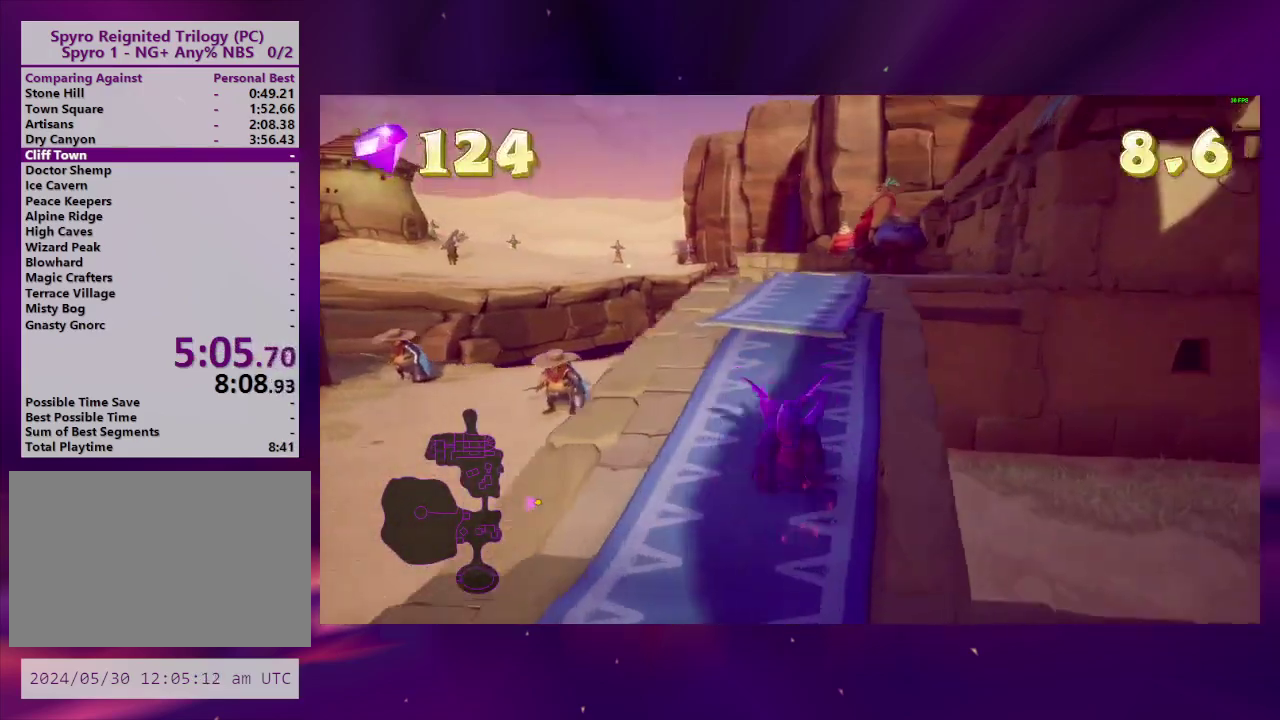
{"buttons": [], "right_stick": "center", "events": [[433, "SQUARE", "up"]]}
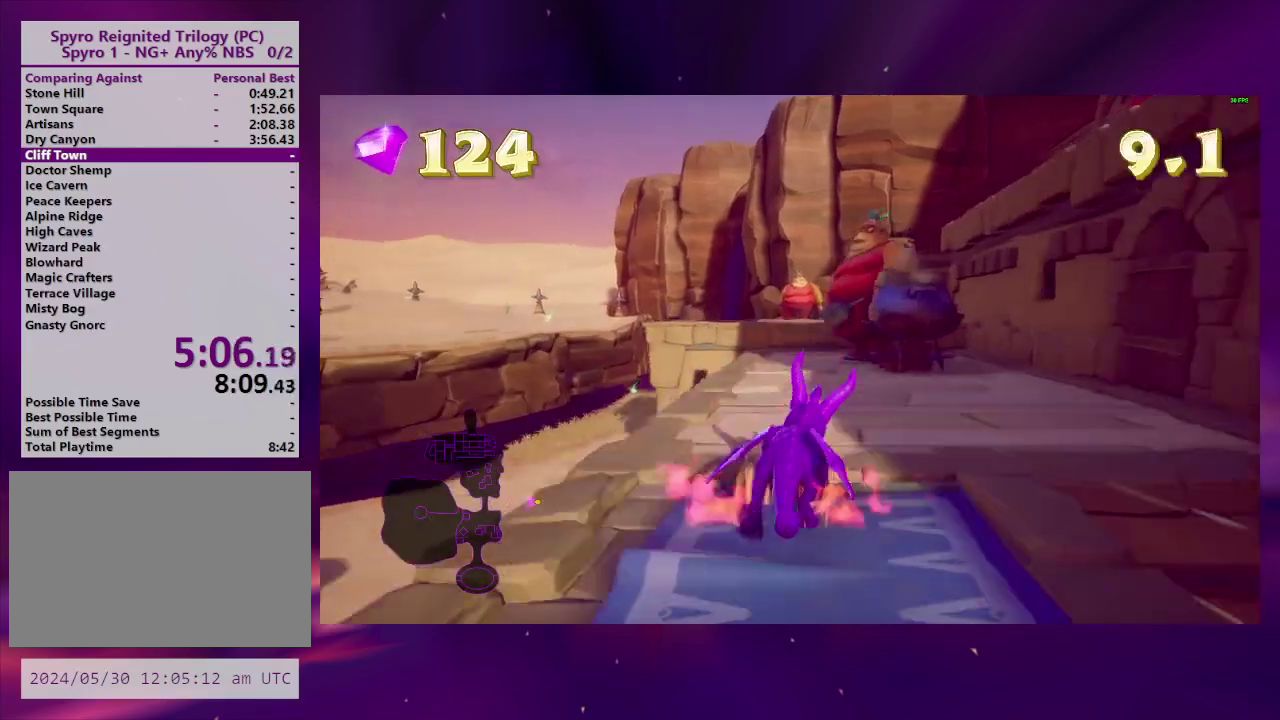
{"buttons": ["CIRCLE"], "right_stick": "center", "events": [[300, "CIRCLE", "down"], [400, "CIRCLE", "up"], [467, "CIRCLE", "down"]]}
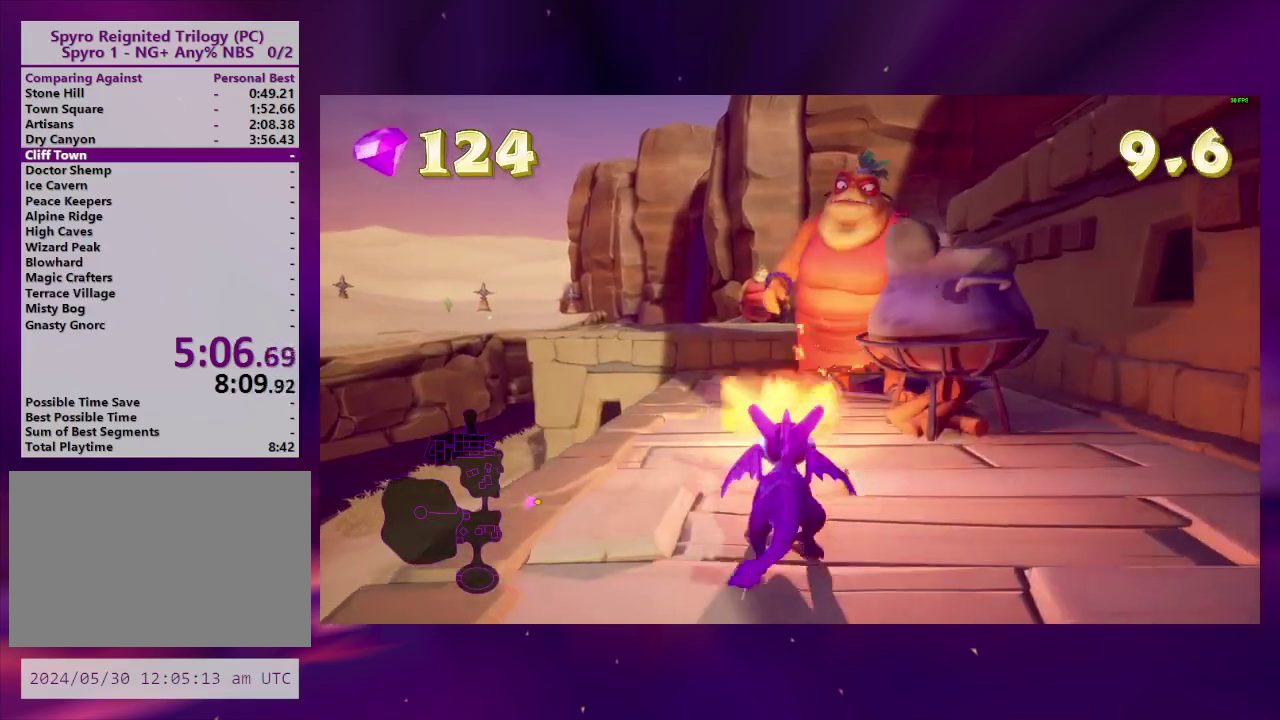
{"buttons": [], "right_stick": "down-left", "events": [[33, "CIRCLE", "up"], [100, "CIRCLE", "down"], [167, "CIRCLE", "up"], [233, "CIRCLE", "down"], [333, "CIRCLE", "up"], [500, "right_stick", "down-left"]]}
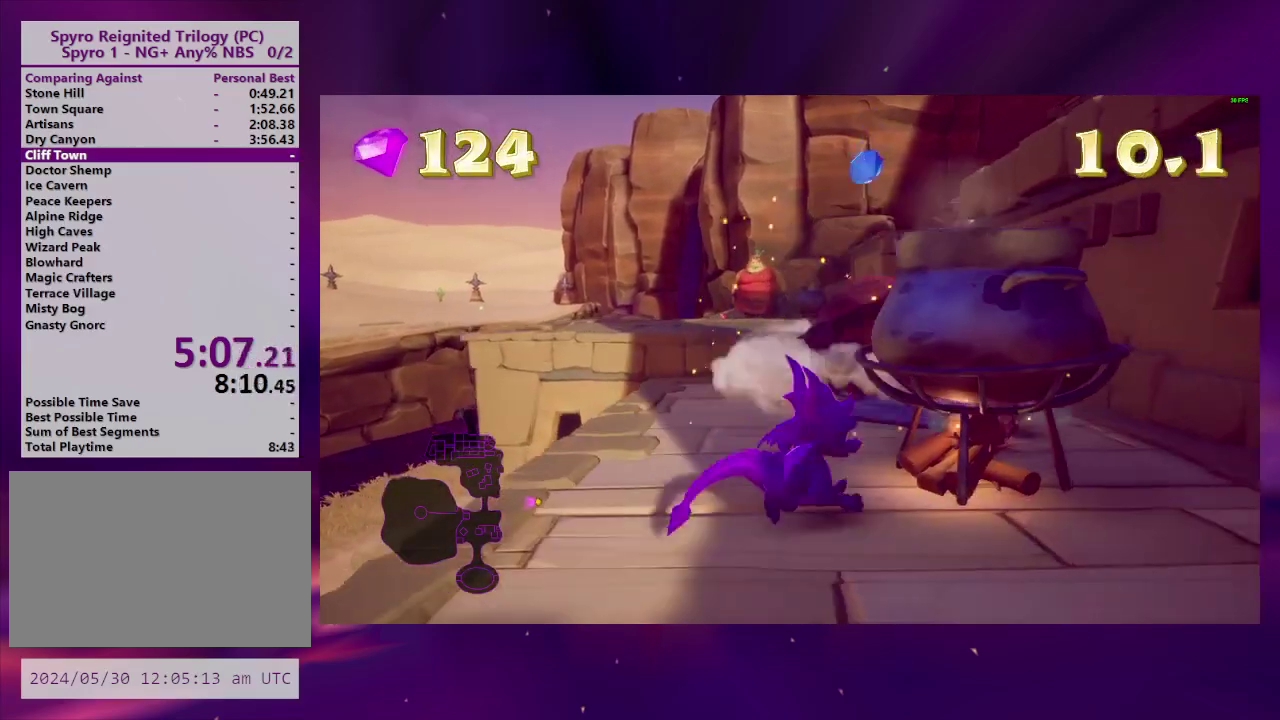
{"buttons": [], "right_stick": "center", "events": [[200, "right_stick", "center"]]}
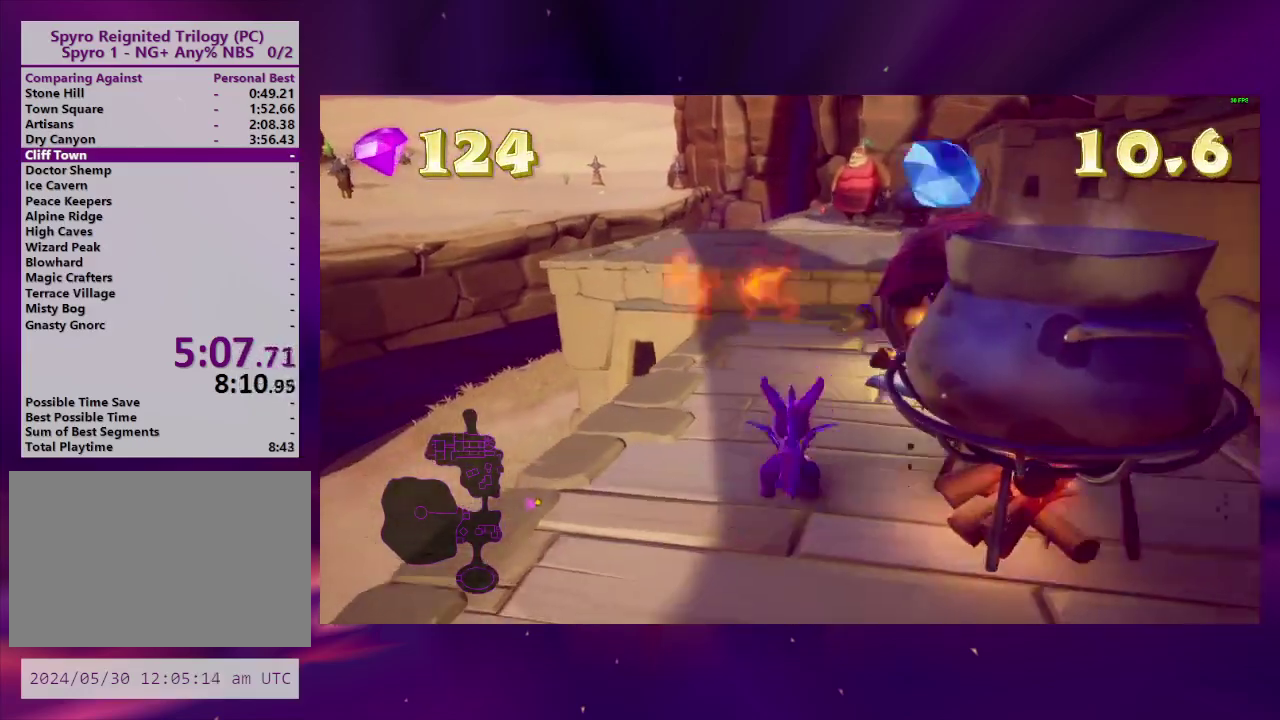
{"buttons": [], "right_stick": "center", "events": [[267, "DPAD_DOWN", "down"], [433, "DPAD_DOWN", "up"]]}
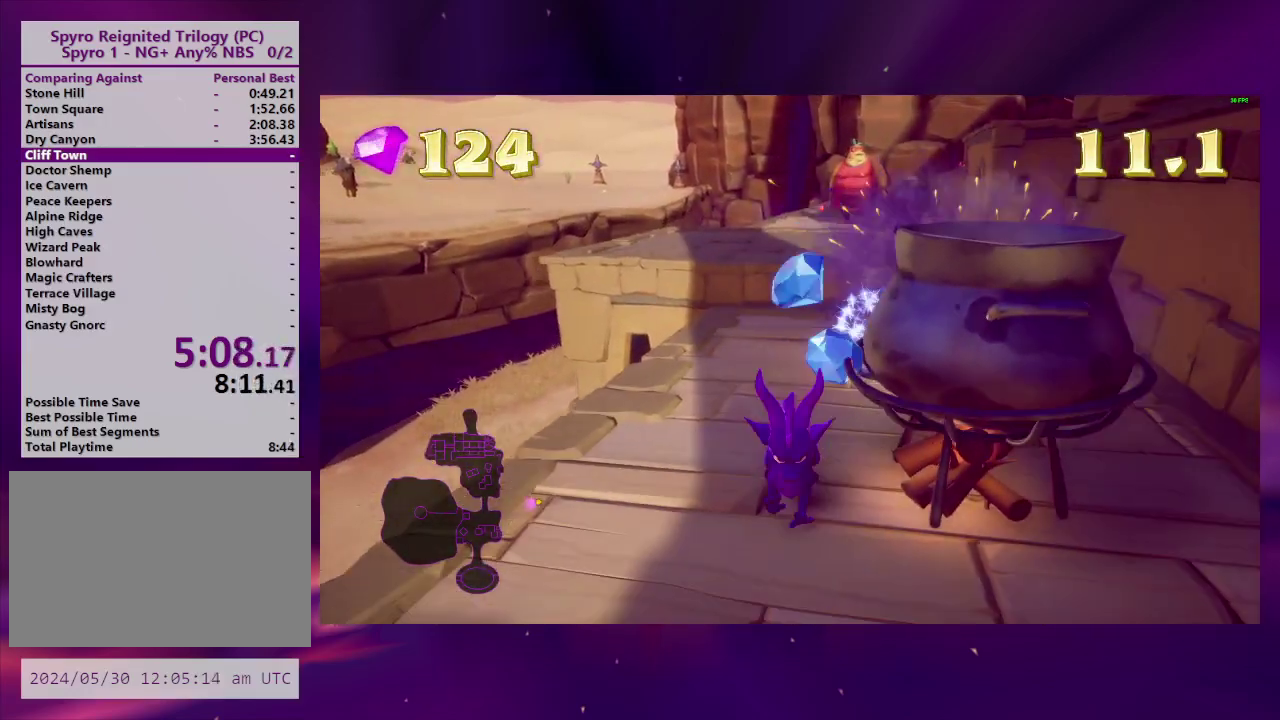
{"buttons": [], "right_stick": "center", "events": []}